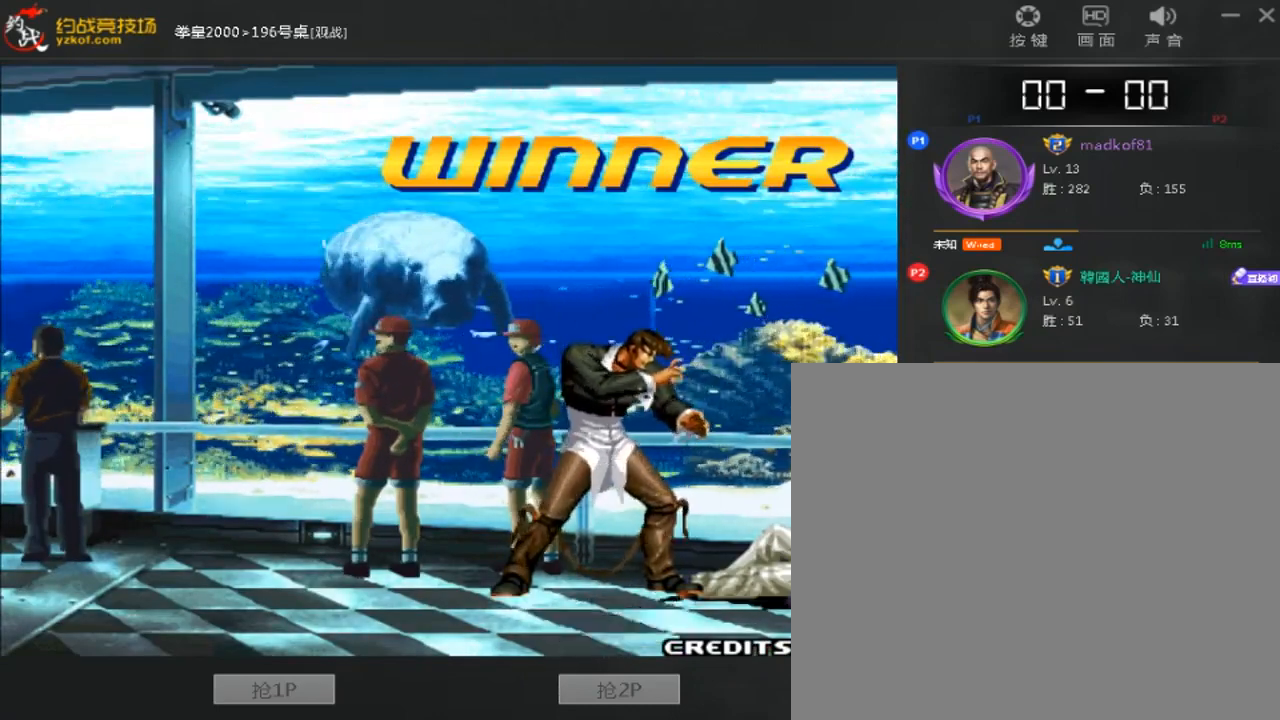
Gameplay with a controller (arcade stick); each line is a JSON object with the inputs held at the frame after it. "events" lists button and stick changes between this image and that frame as [ms after this image, input, new state], when the widget could be followed in between. Not read: L3 R3.
{"buttons": ["A", "B"], "left_stick": "center", "events": [[40, "B", "down"], [40, "left_stick", "center"], [80, "A", "down"], [80, "D", "down"], [160, "A", "up"], [160, "D", "up"], [240, "A", "down"], [240, "C", "down"], [240, "D", "down"], [320, "A", "up"], [320, "C", "up"], [320, "D", "up"], [360, "D", "down"], [400, "A", "down"], [400, "C", "down"], [480, "C", "up"], [480, "D", "up"]]}
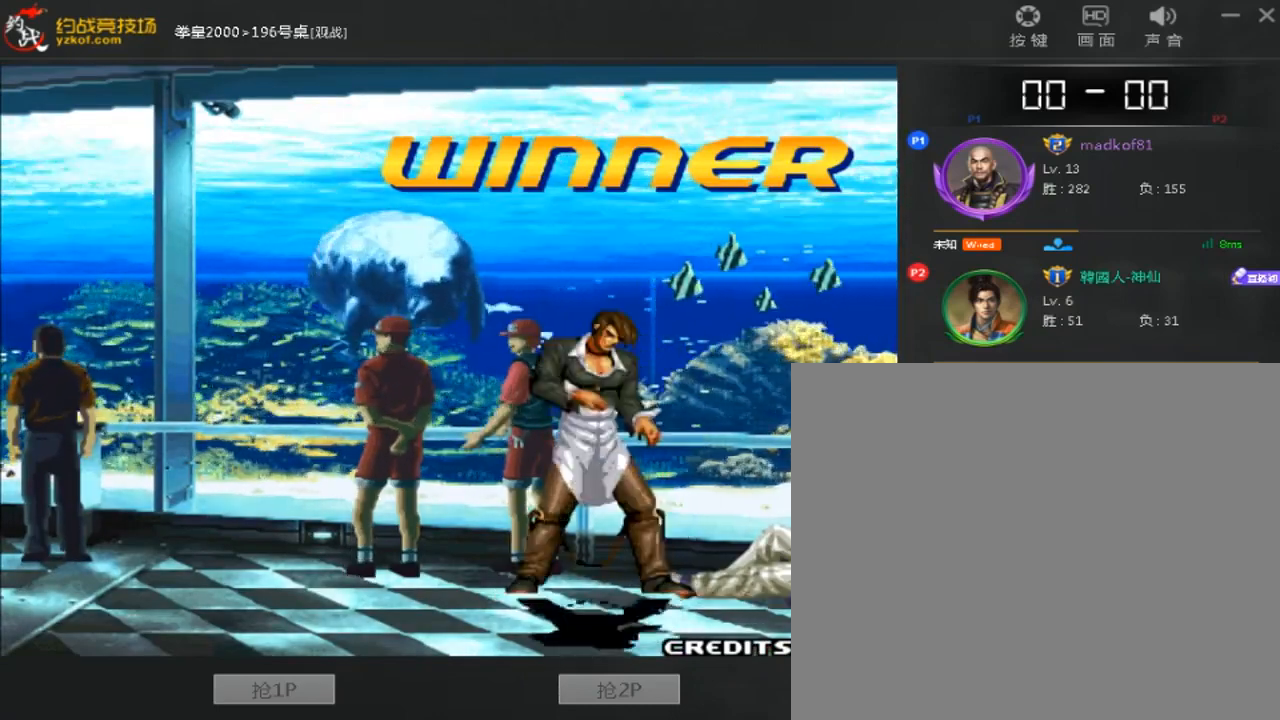
{"buttons": ["A", "B", "C", "D"], "left_stick": "center", "events": [[80, "D", "down"], [160, "A", "up"], [200, "C", "down"], [240, "A", "down"], [320, "A", "up"], [400, "A", "down"]]}
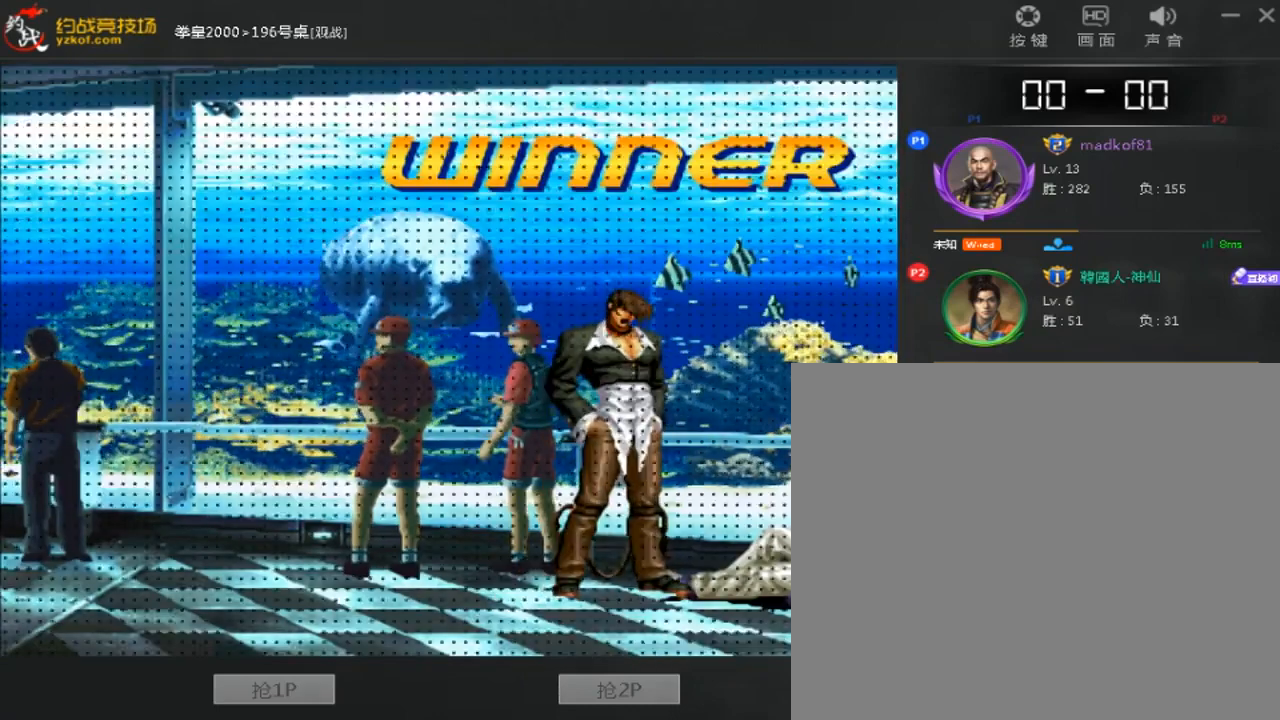
{"buttons": ["A", "B"], "left_stick": "down-left", "events": [[40, "left_stick", "right"], [320, "C", "up"], [320, "D", "up"], [400, "left_stick", "down-left"]]}
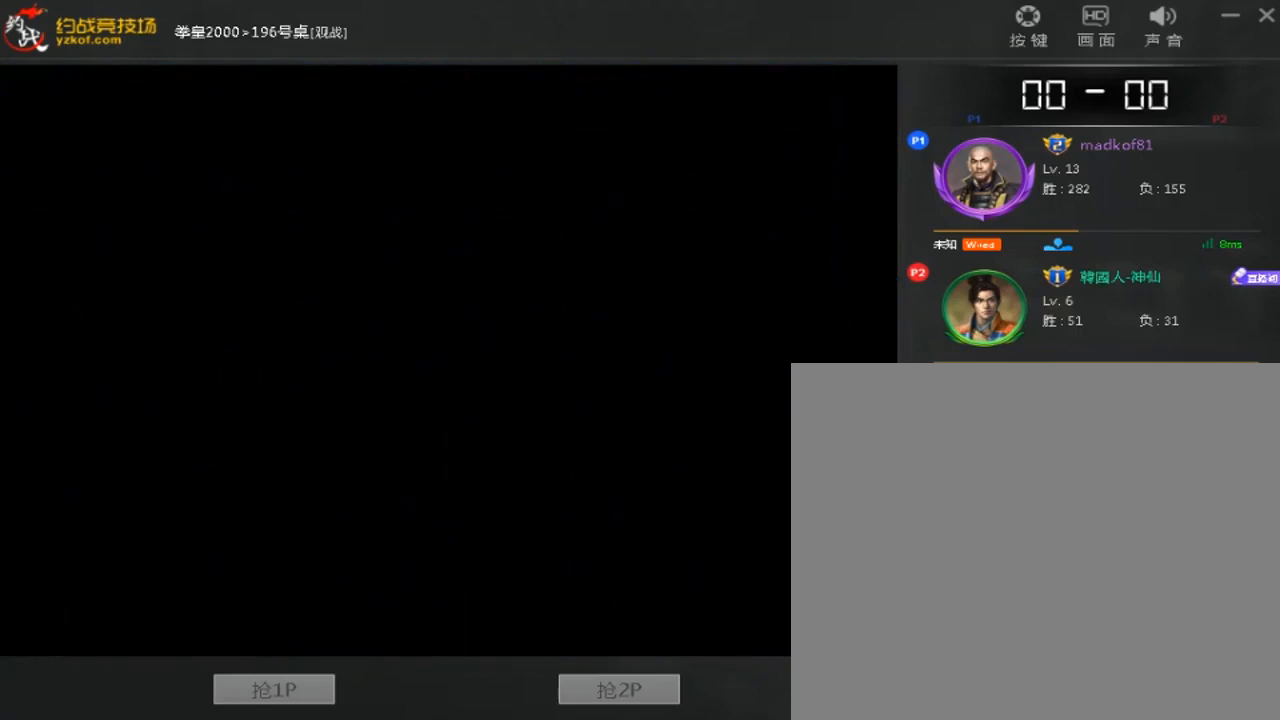
{"buttons": ["A", "B"], "left_stick": "down-left", "events": []}
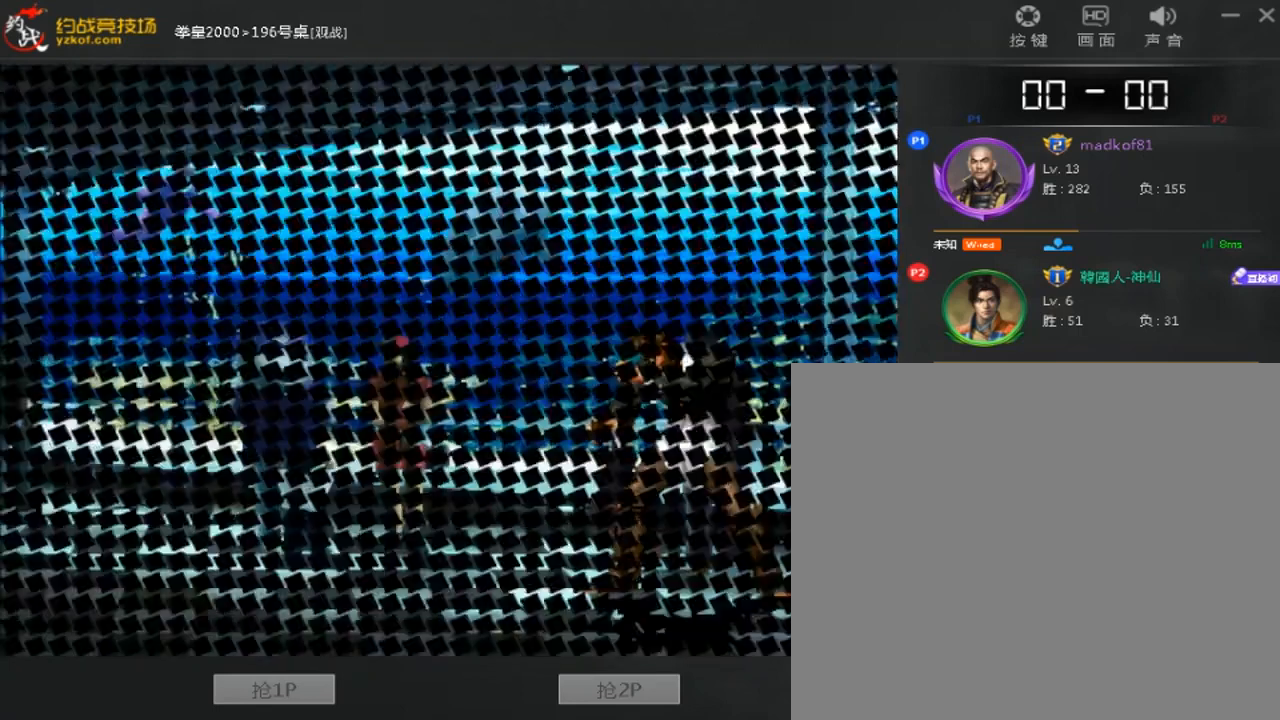
{"buttons": ["A", "B"], "left_stick": "down-left", "events": []}
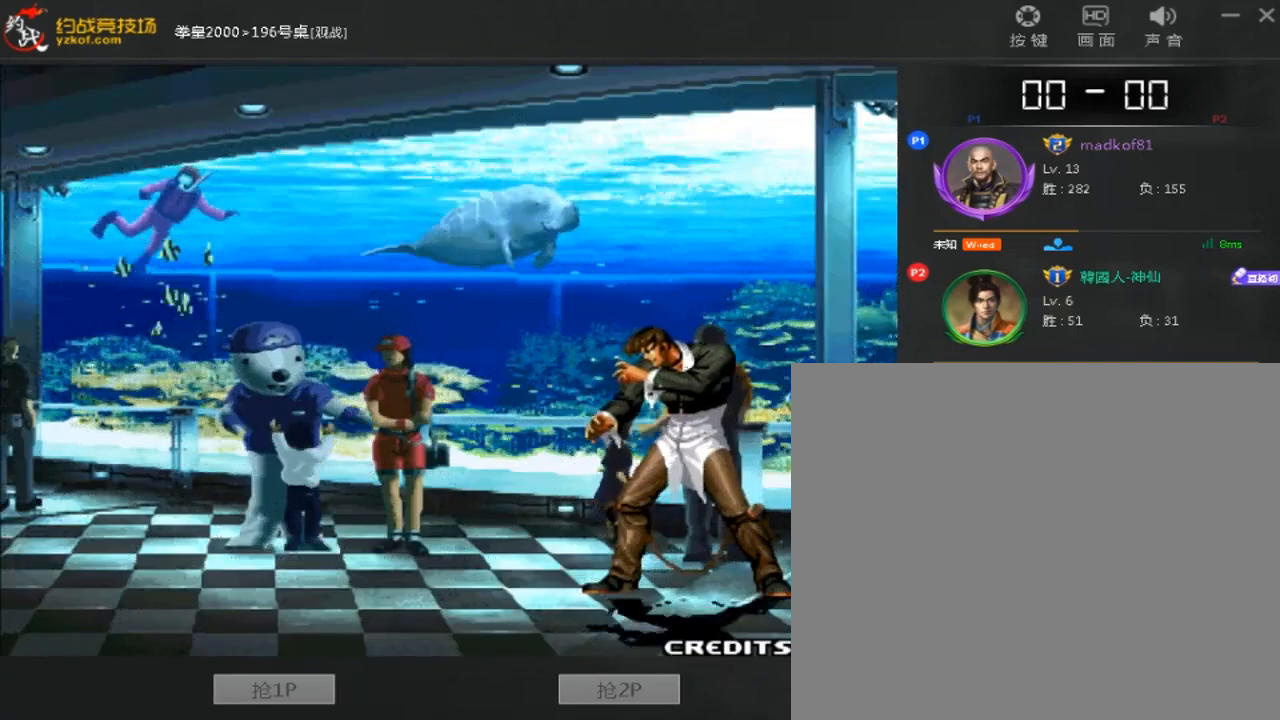
{"buttons": ["A", "B"], "left_stick": "down-left", "events": [[200, "B", "up"], [240, "A", "up"], [400, "B", "down"], [440, "A", "down"]]}
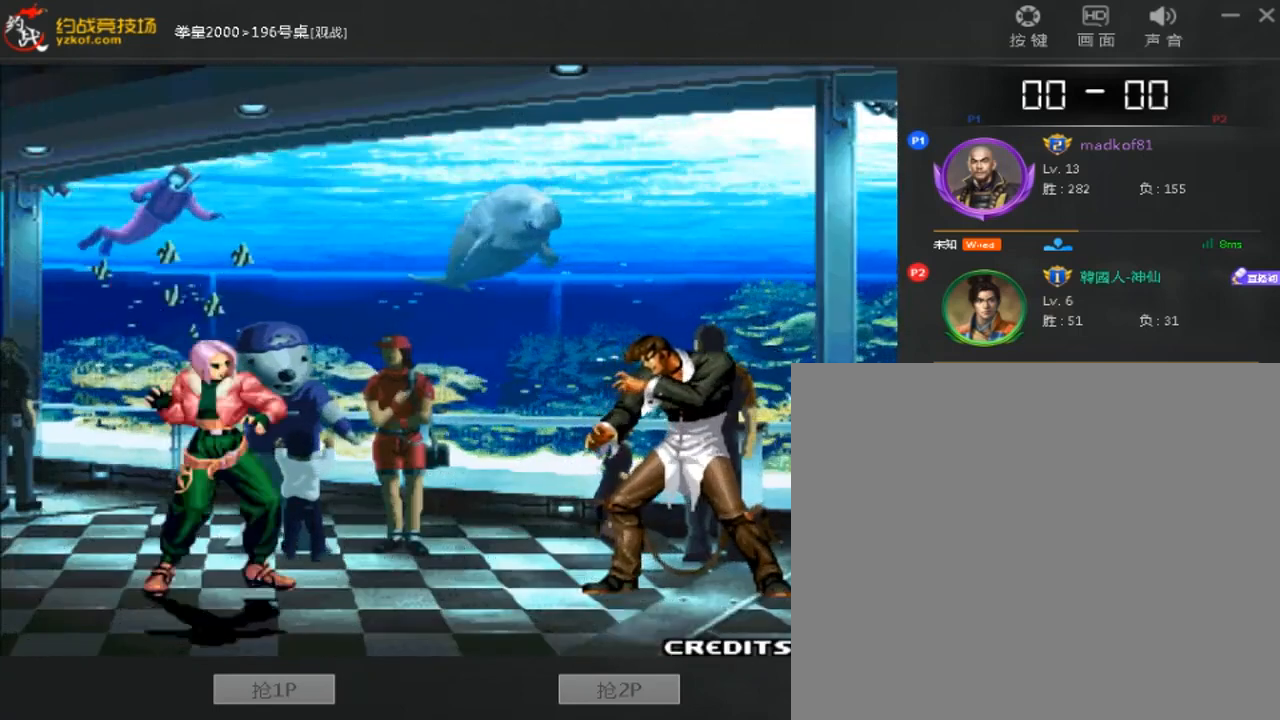
{"buttons": ["A", "B"], "left_stick": "down-left", "events": []}
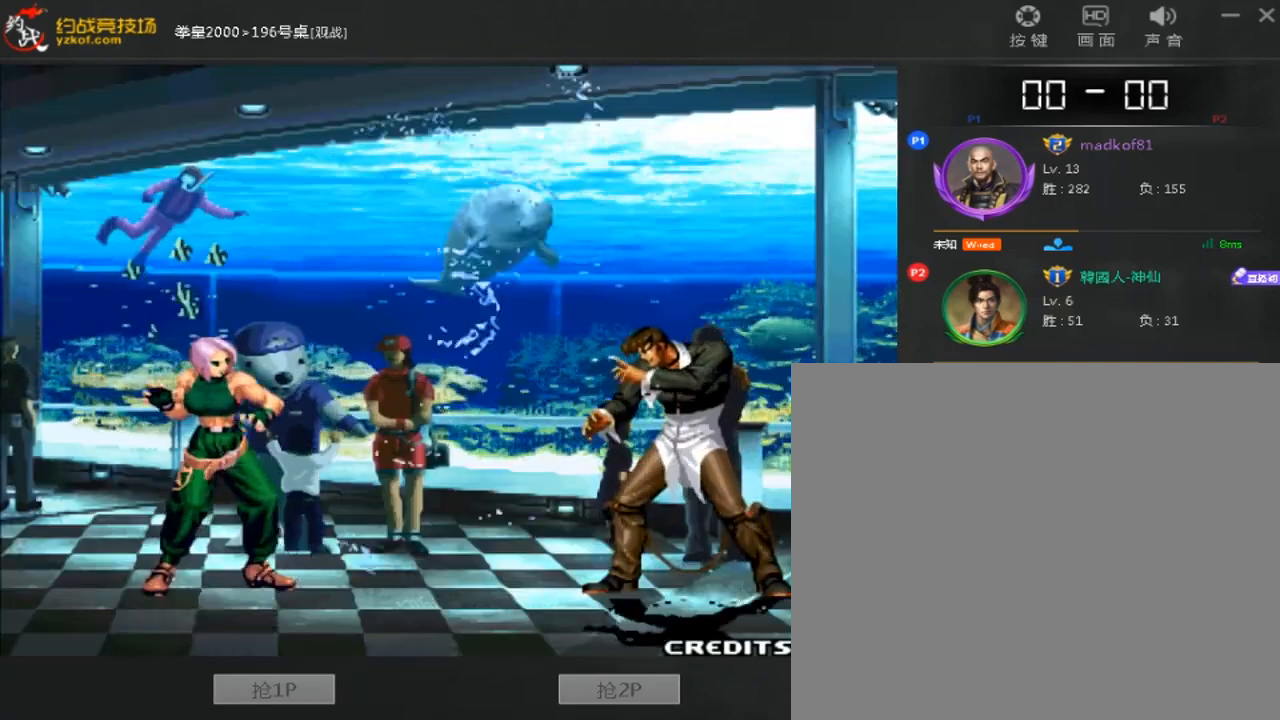
{"buttons": ["A", "B"], "left_stick": "down-left", "events": []}
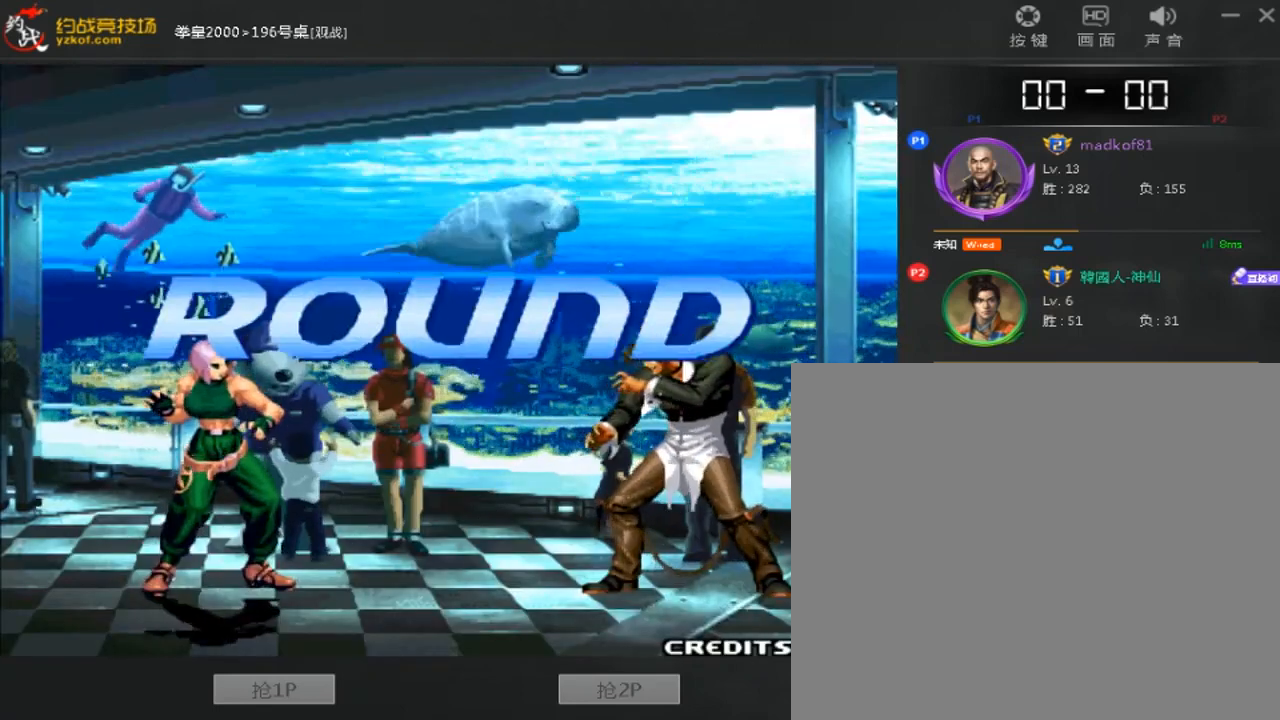
{"buttons": ["A", "B"], "left_stick": "down-left", "events": [[80, "B", "up"], [120, "A", "up"], [240, "B", "down"], [280, "A", "down"]]}
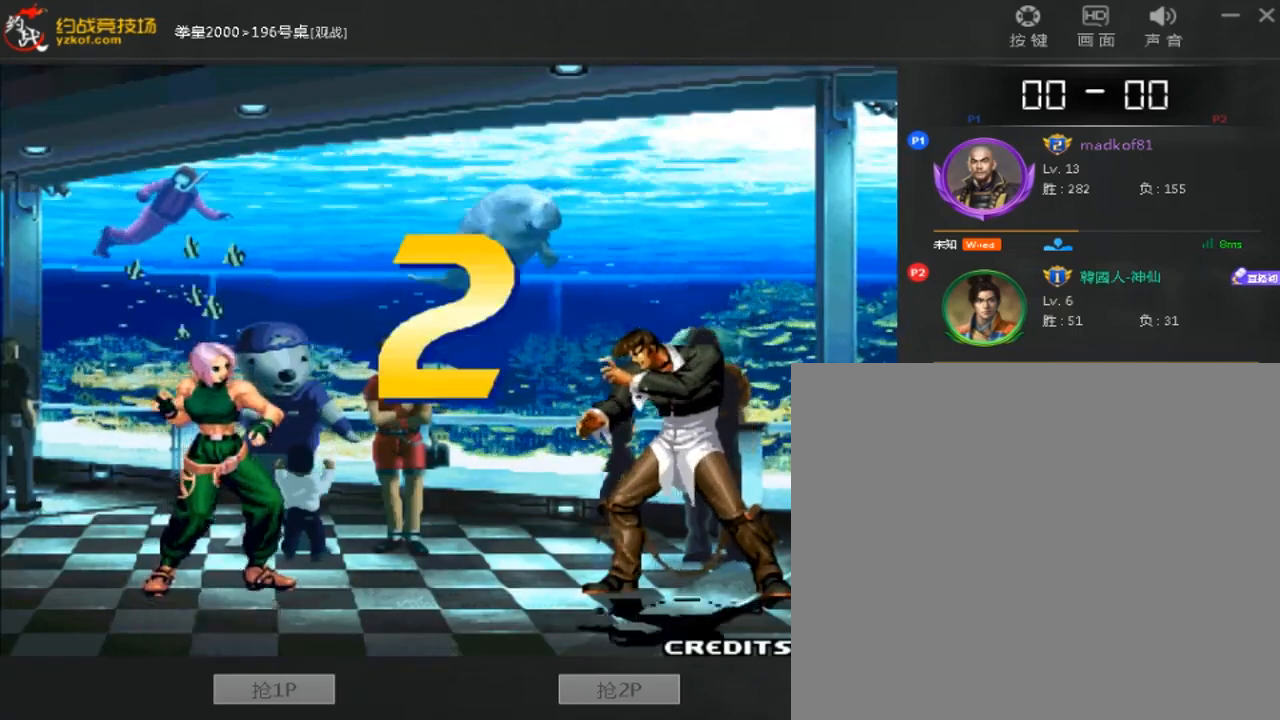
{"buttons": ["B"], "left_stick": "down-left", "events": [[520, "A", "up"]]}
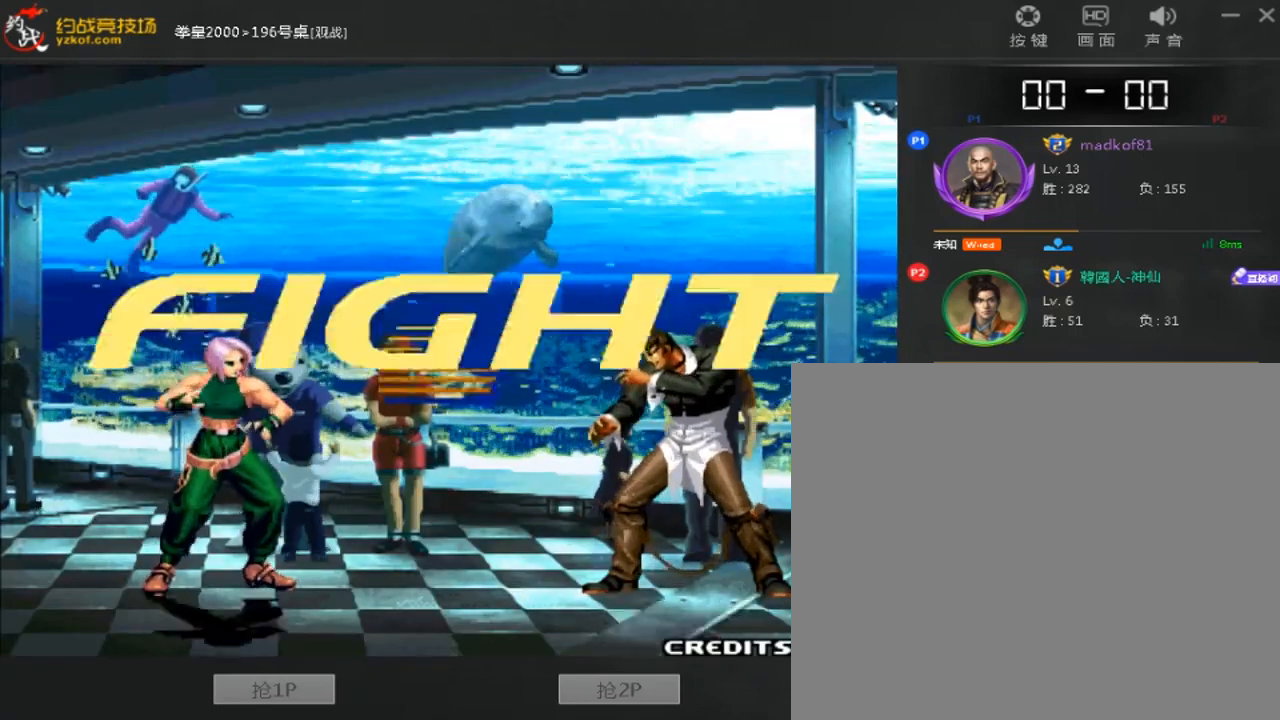
{"buttons": [], "left_stick": "left", "events": [[120, "A", "down"], [240, "left_stick", "center"], [280, "B", "up"], [320, "A", "up"], [440, "left_stick", "left"]]}
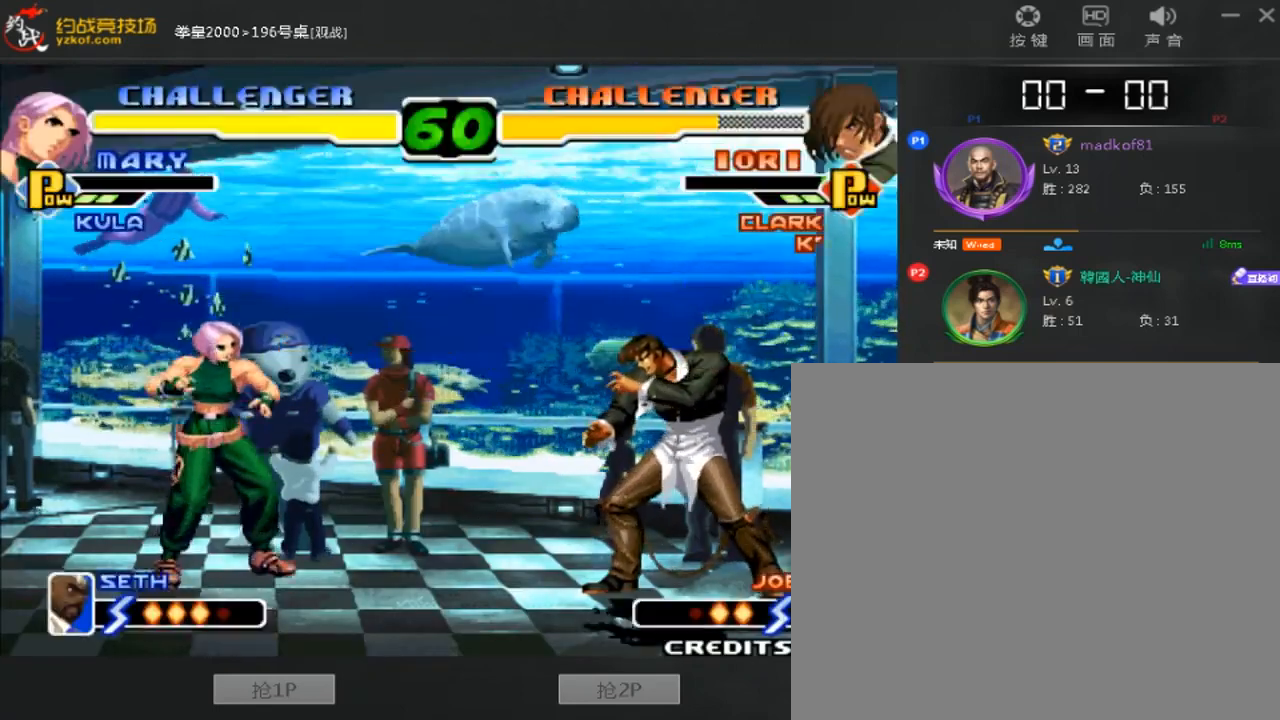
{"buttons": [], "left_stick": "down-left", "events": [[40, "left_stick", "down-left"]]}
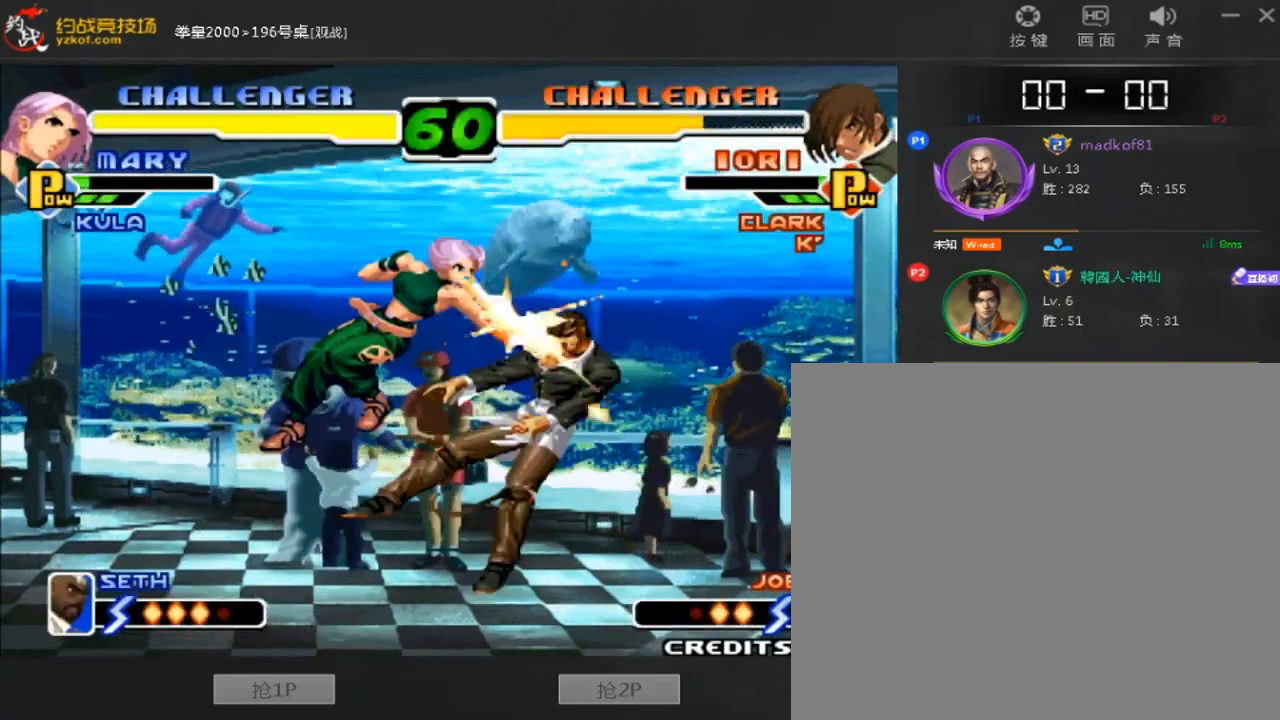
{"buttons": ["D"], "left_stick": "down-left", "events": [[400, "D", "down"]]}
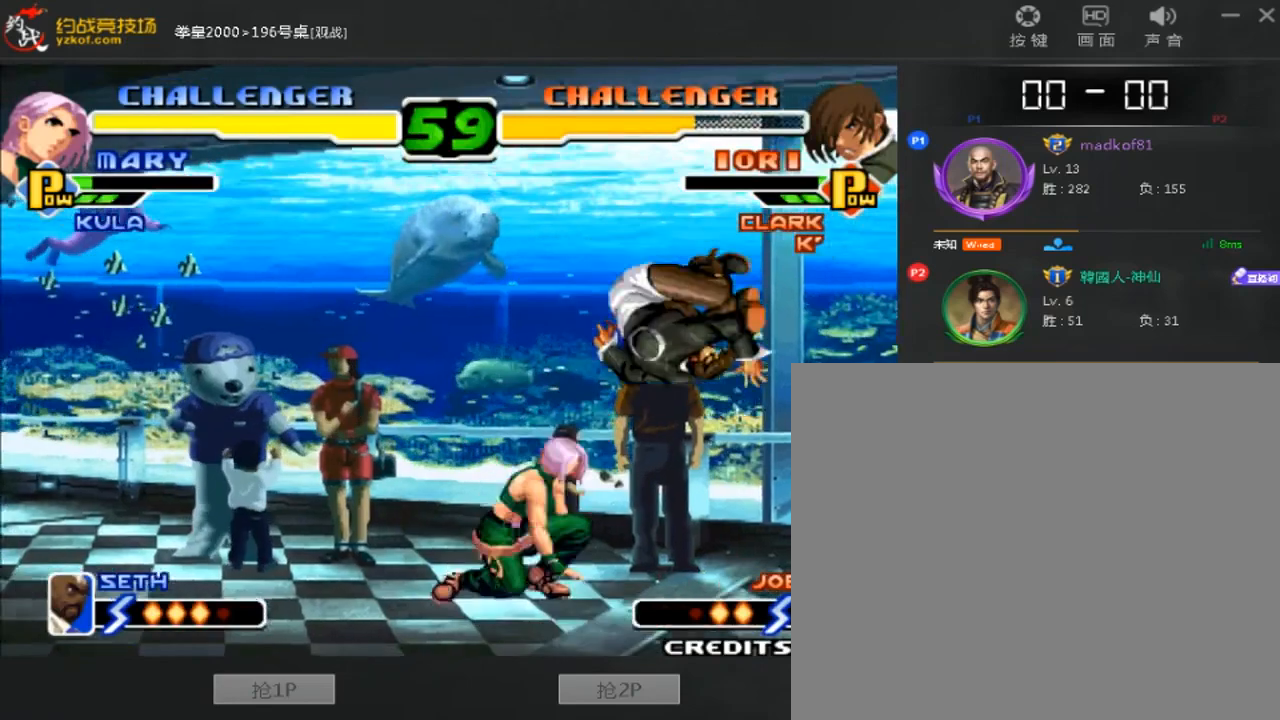
{"buttons": [], "left_stick": "down-left", "events": [[40, "D", "up"]]}
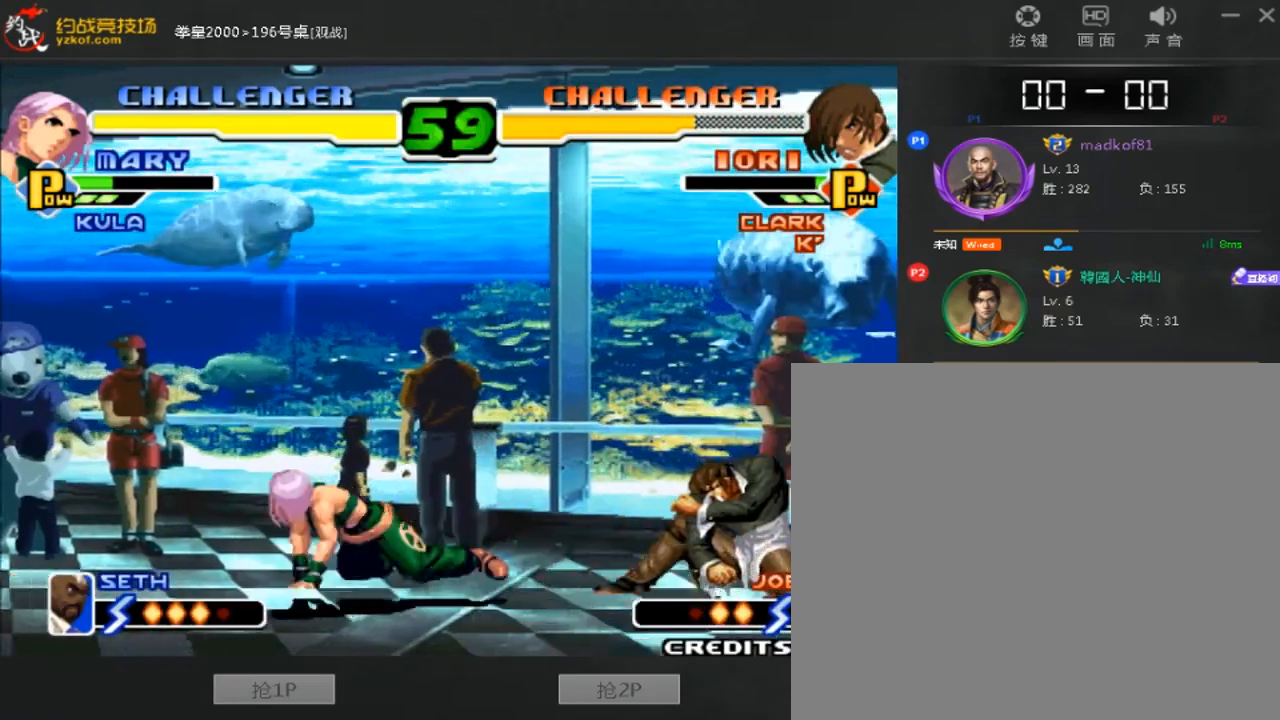
{"buttons": [], "left_stick": "left", "events": [[160, "left_stick", "up"], [240, "left_stick", "left"]]}
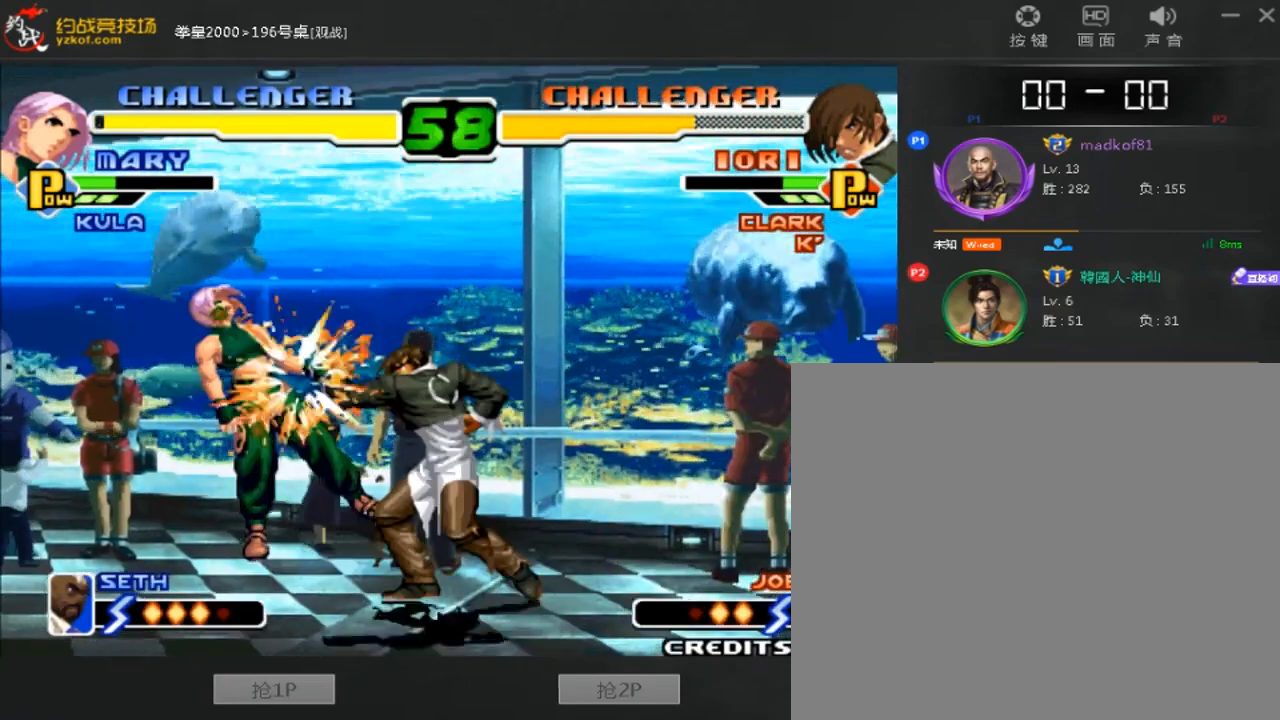
{"buttons": ["A"], "left_stick": "left", "events": [[520, "A", "down"]]}
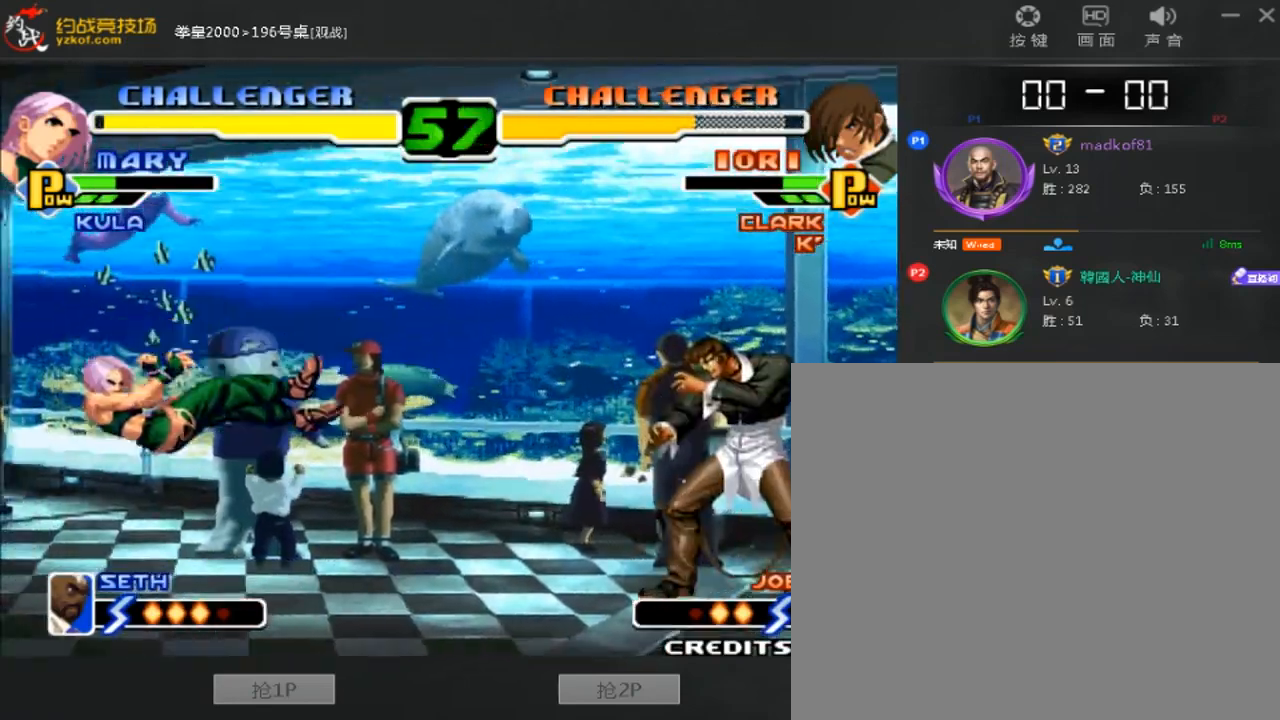
{"buttons": [], "left_stick": "down-left", "events": [[120, "B", "down"], [200, "A", "up"], [200, "B", "up"], [360, "left_stick", "right"], [480, "left_stick", "down-left"]]}
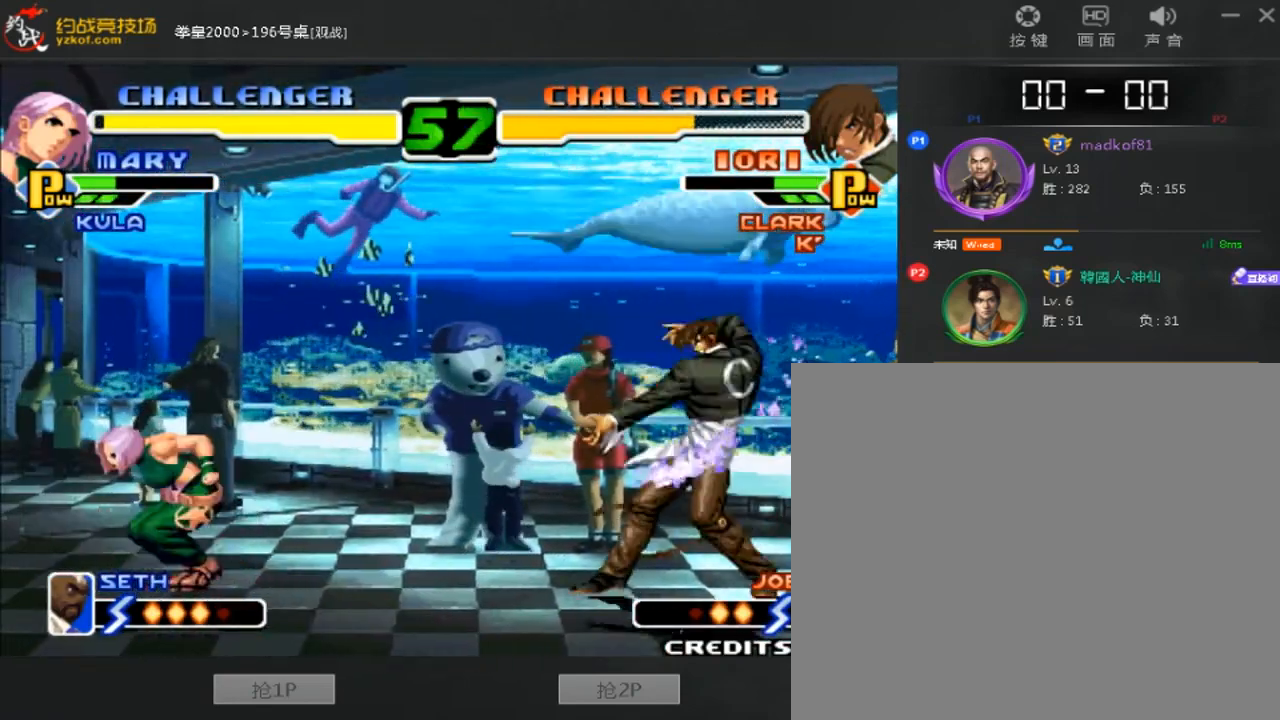
{"buttons": [], "left_stick": "left", "events": [[40, "left_stick", "left"], [160, "A", "down"], [360, "A", "up"]]}
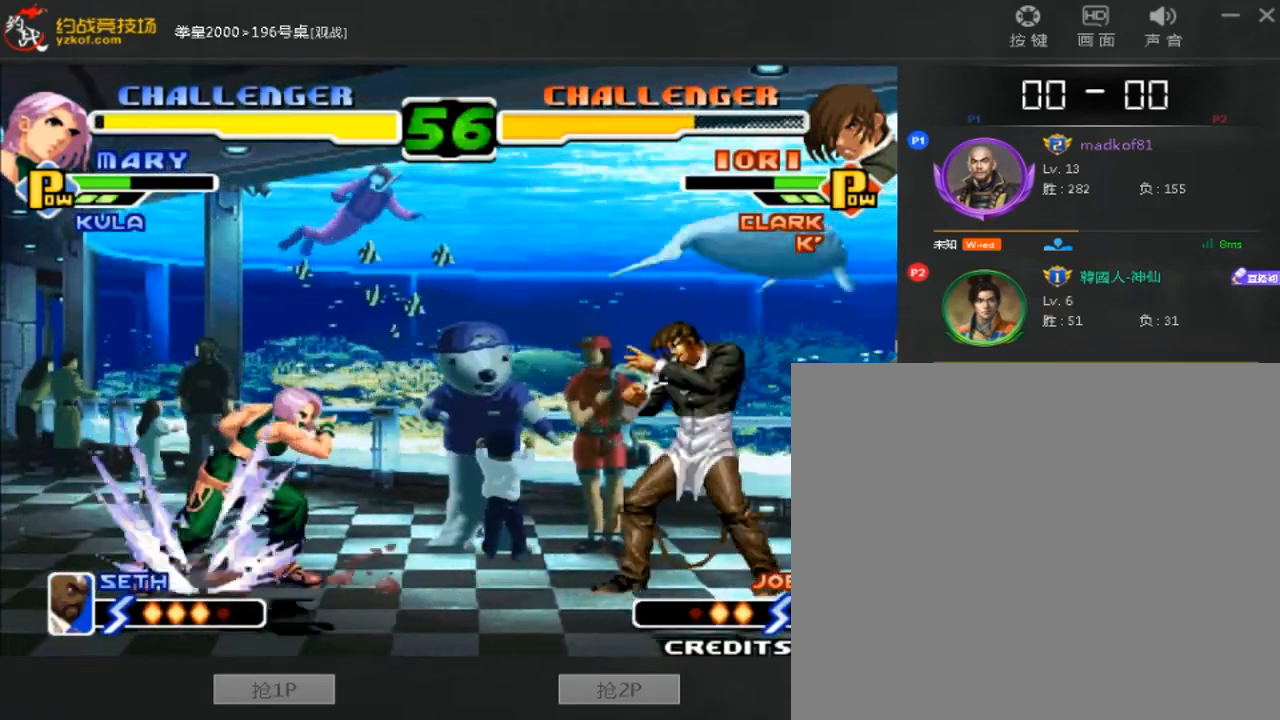
{"buttons": [], "left_stick": "left", "events": []}
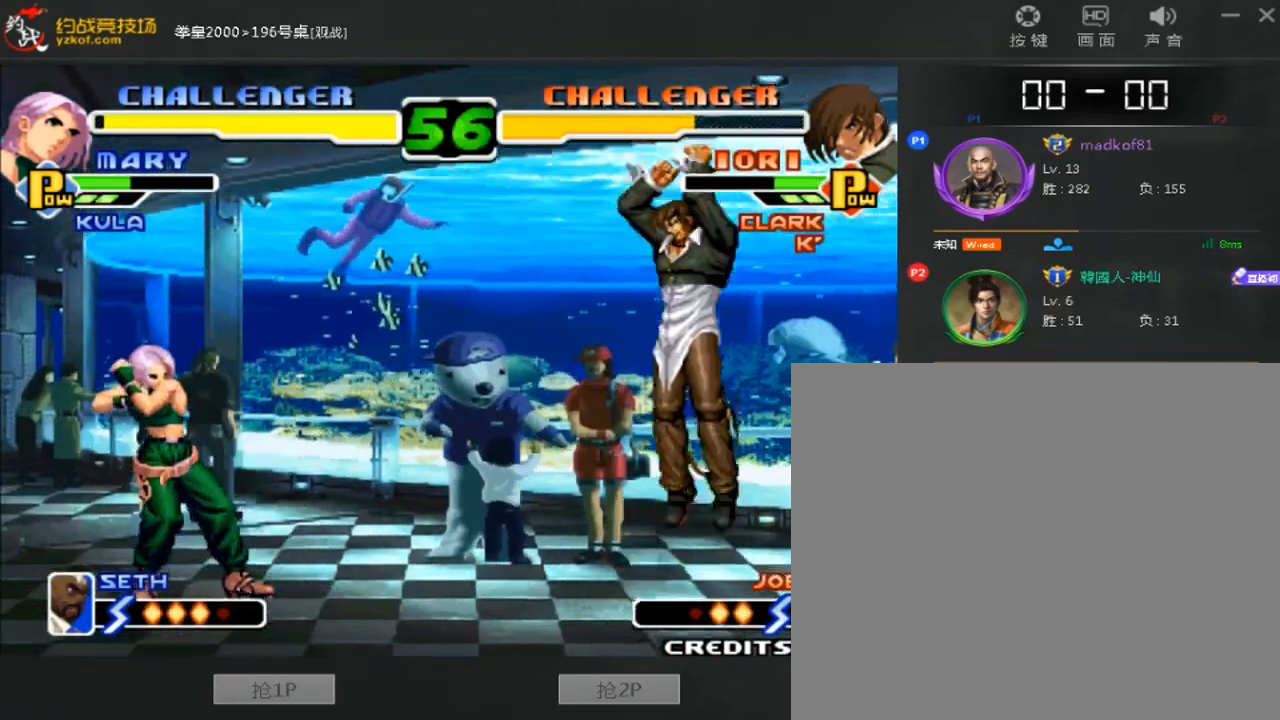
{"buttons": [], "left_stick": "left", "events": []}
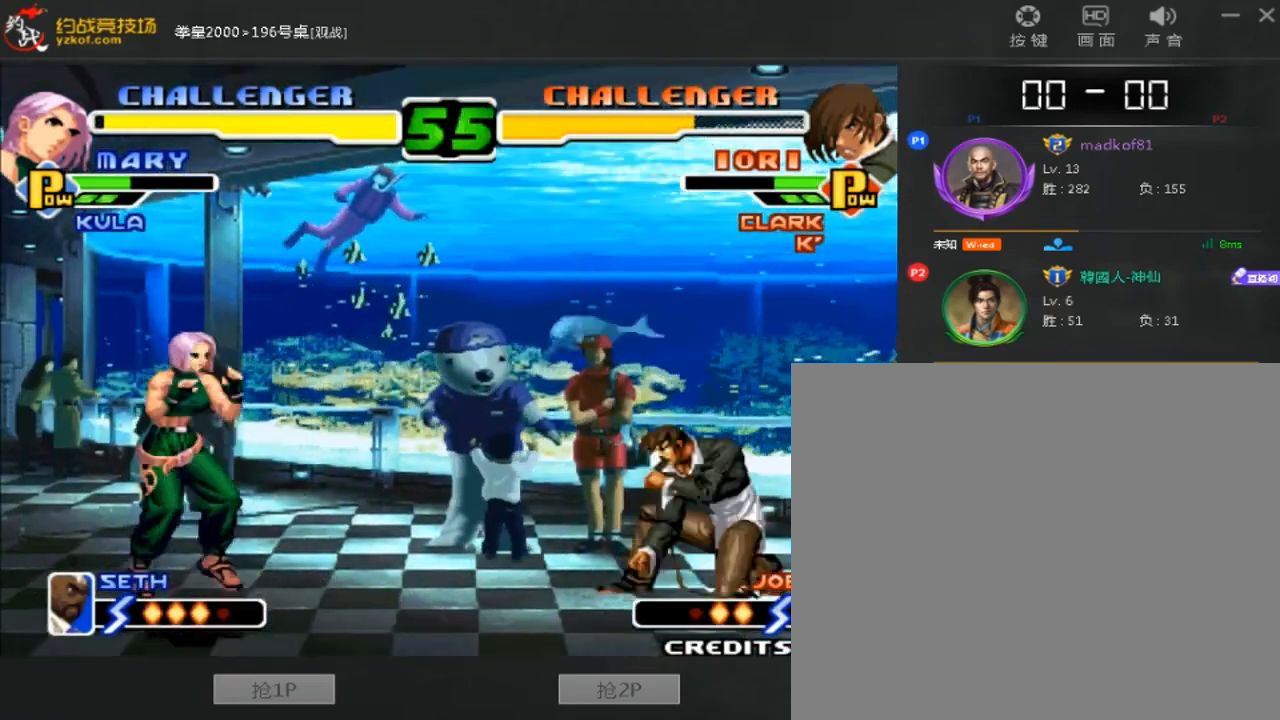
{"buttons": [], "left_stick": "center", "events": [[480, "left_stick", "center"]]}
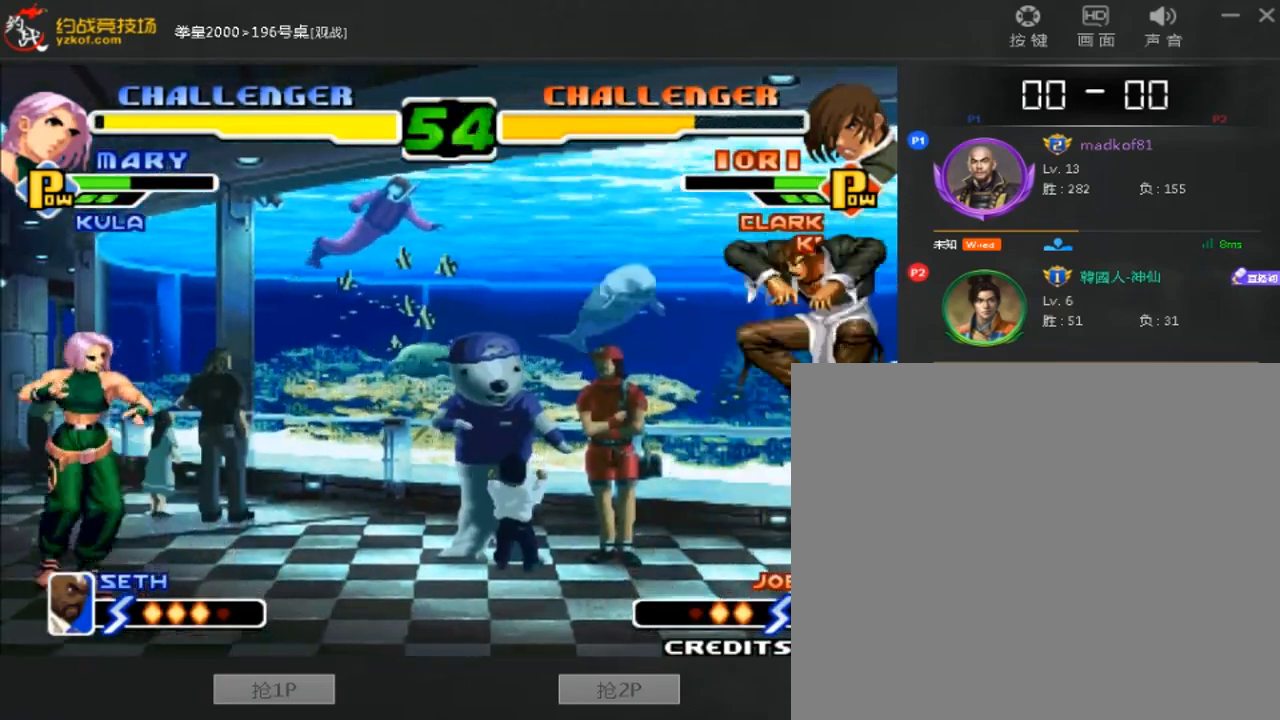
{"buttons": [], "left_stick": "down-left", "events": [[40, "left_stick", "right"], [200, "left_stick", "down-left"]]}
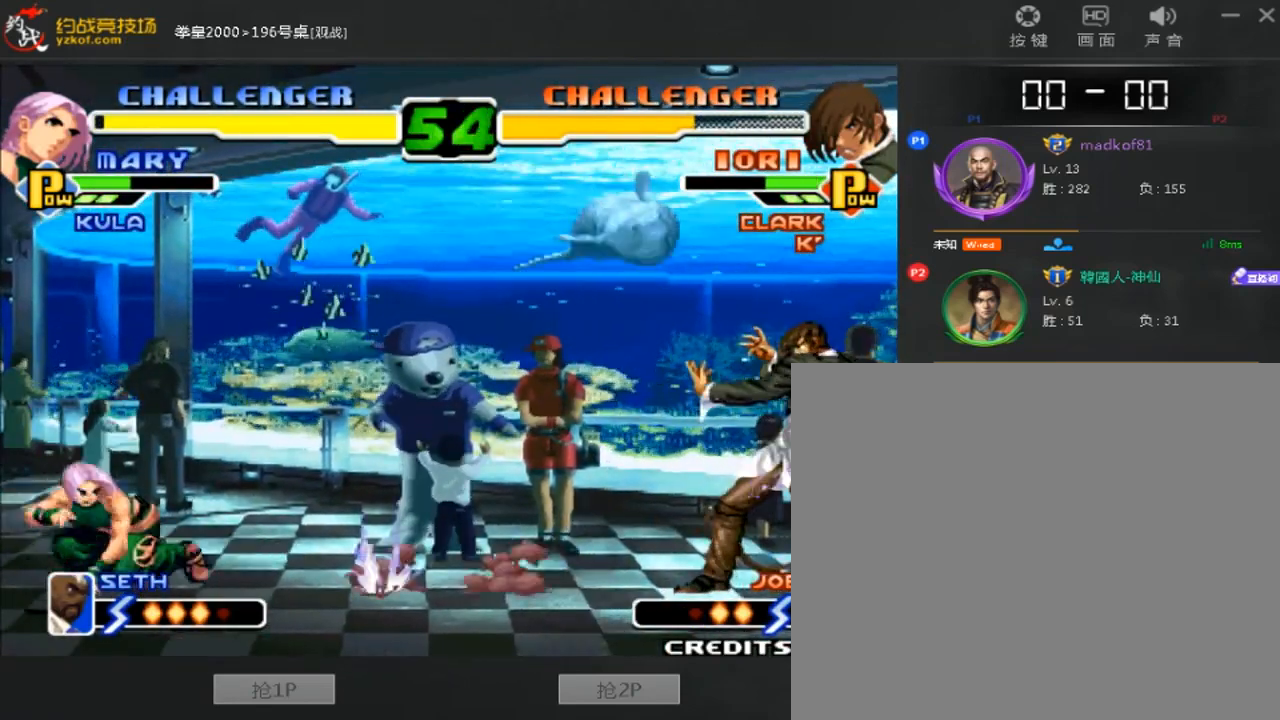
{"buttons": [], "left_stick": "down-left", "events": [[40, "left_stick", "center"], [160, "left_stick", "down-left"]]}
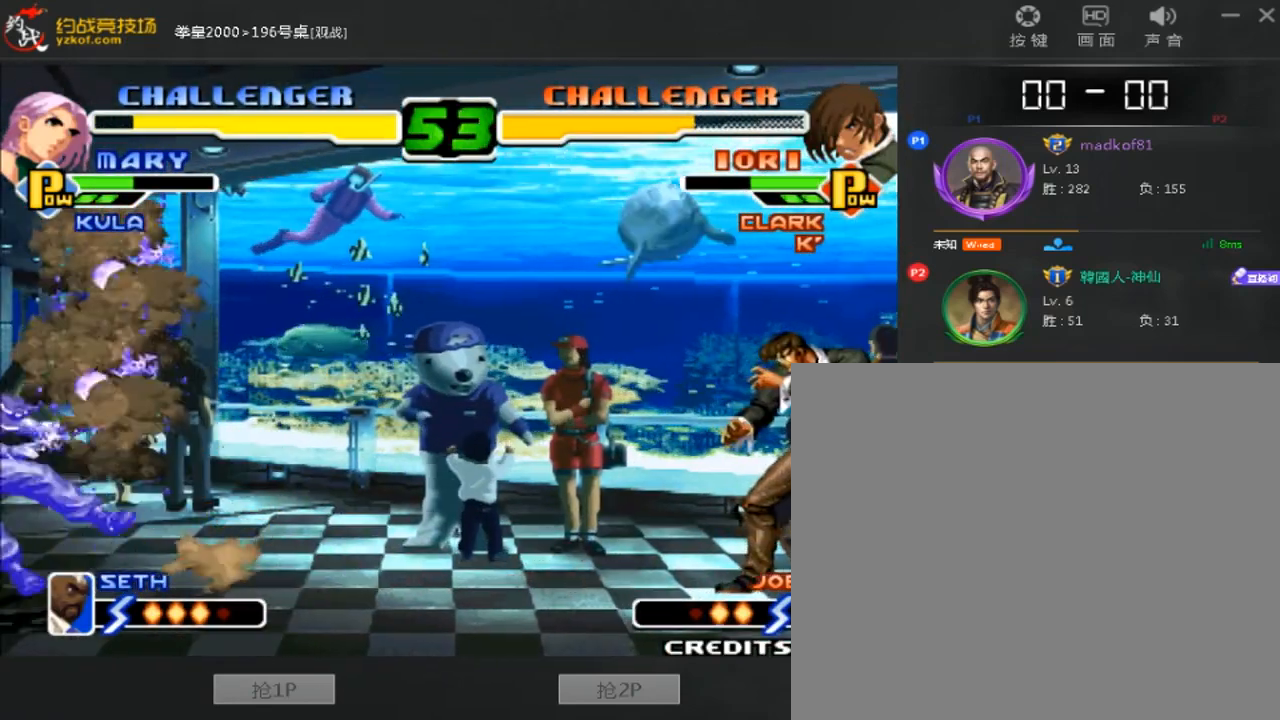
{"buttons": [], "left_stick": "down", "events": [[400, "left_stick", "down"]]}
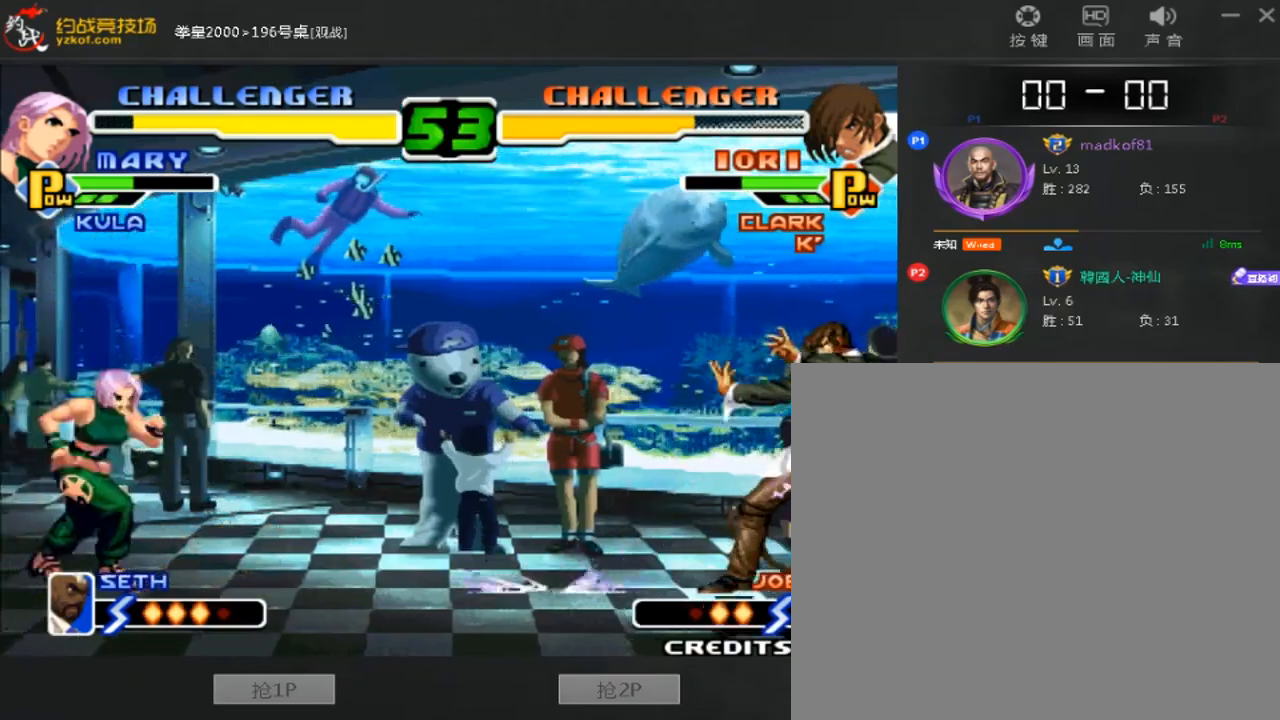
{"buttons": [], "left_stick": "down-left", "events": [[160, "left_stick", "down-left"], [360, "C", "down"], [400, "D", "down"], [480, "C", "up"], [480, "D", "up"]]}
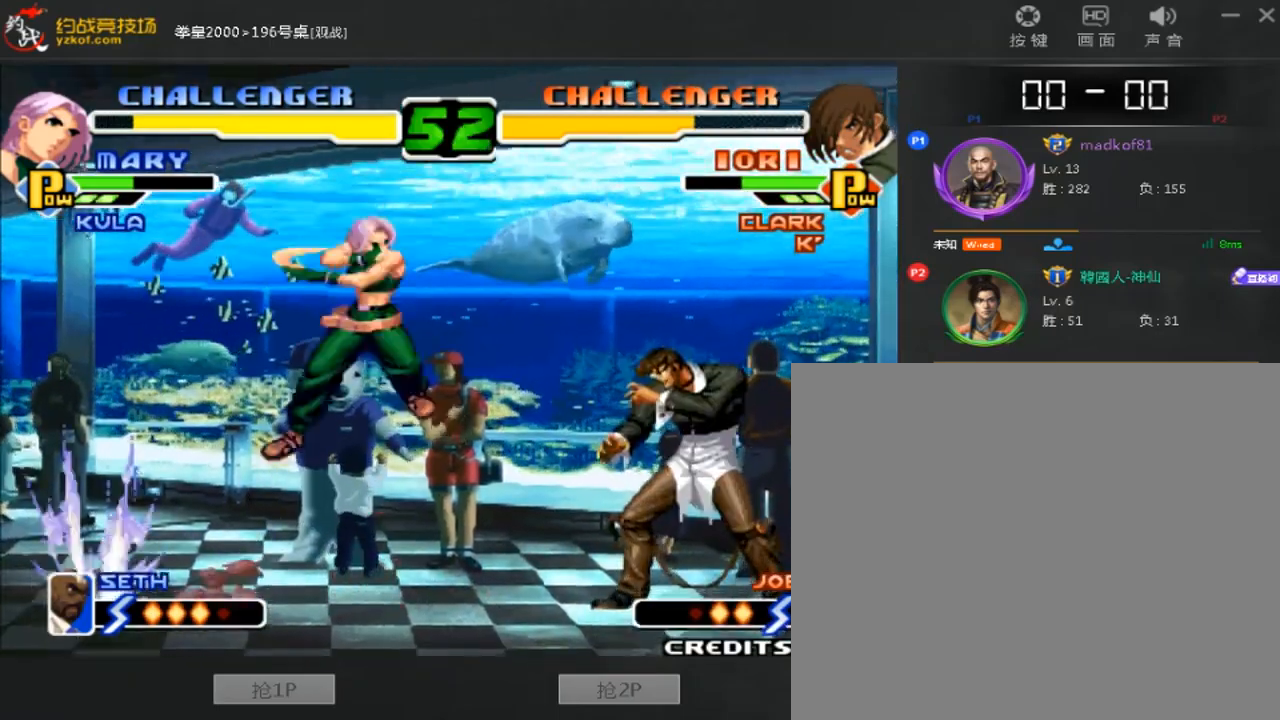
{"buttons": ["D"], "left_stick": "down-left", "events": [[320, "D", "down"]]}
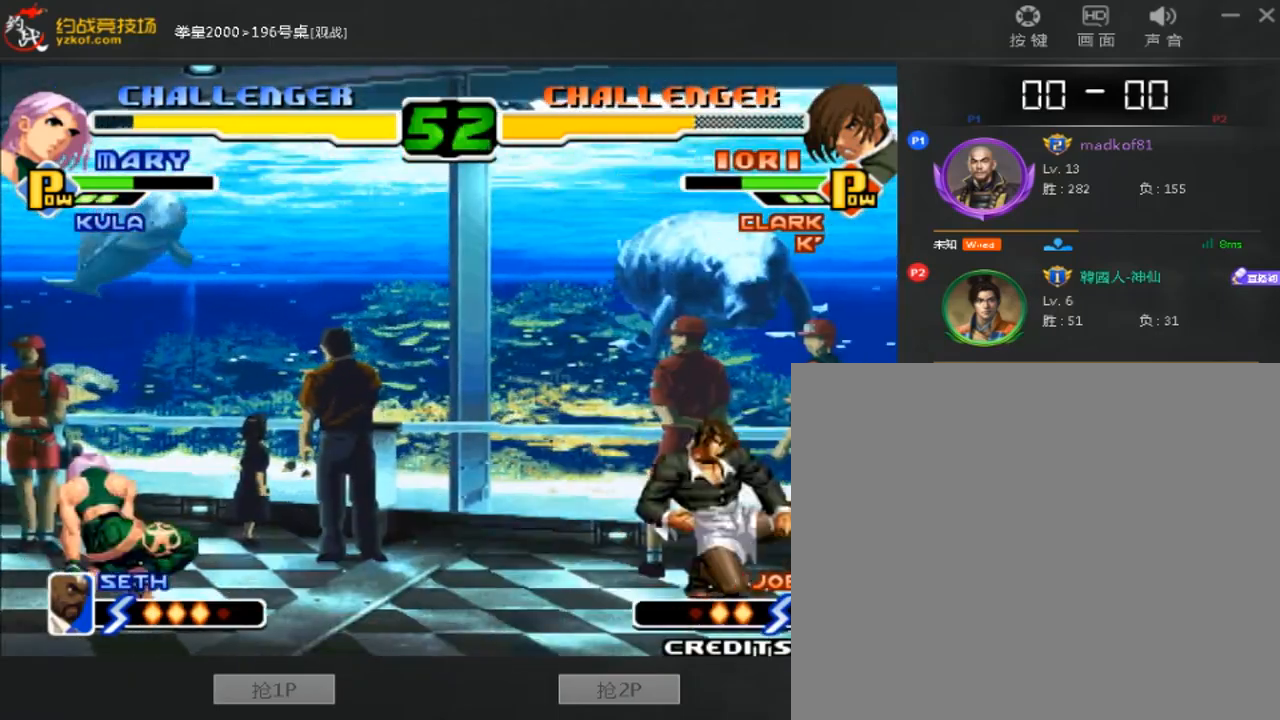
{"buttons": [], "left_stick": "down-left", "events": [[200, "D", "up"]]}
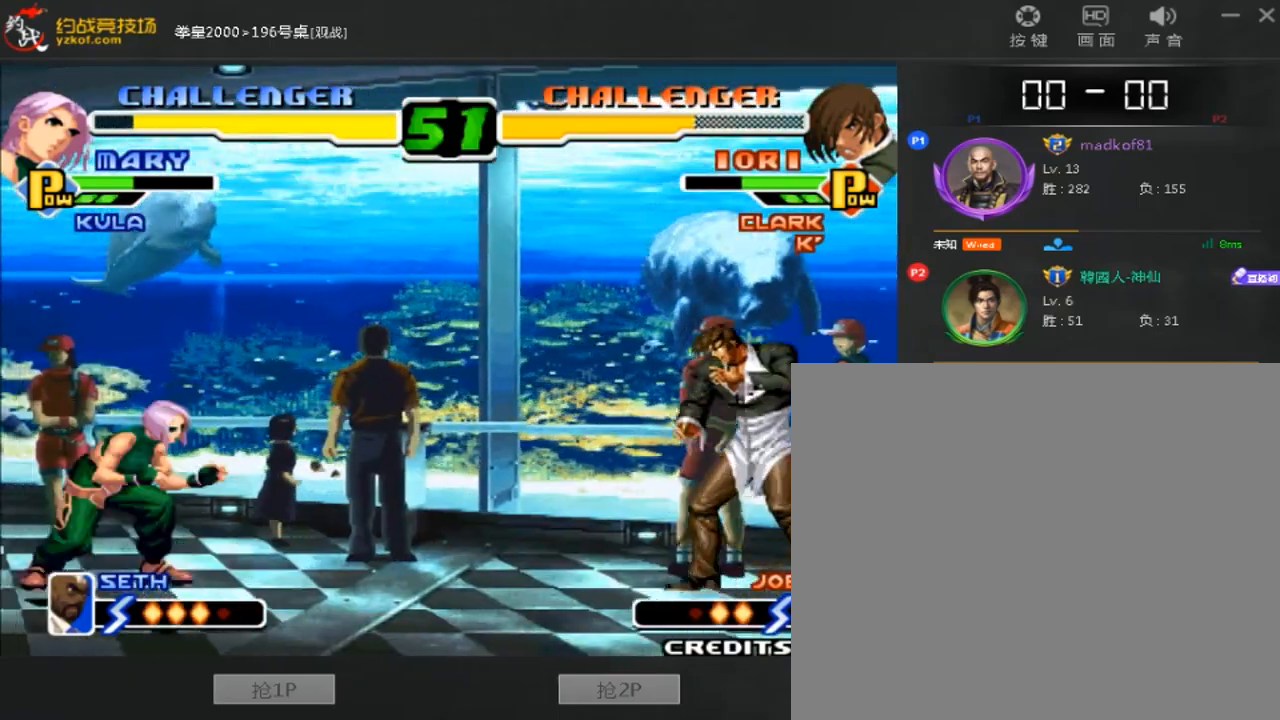
{"buttons": [], "left_stick": "left", "events": [[120, "B", "down"], [280, "B", "up"], [320, "left_stick", "left"]]}
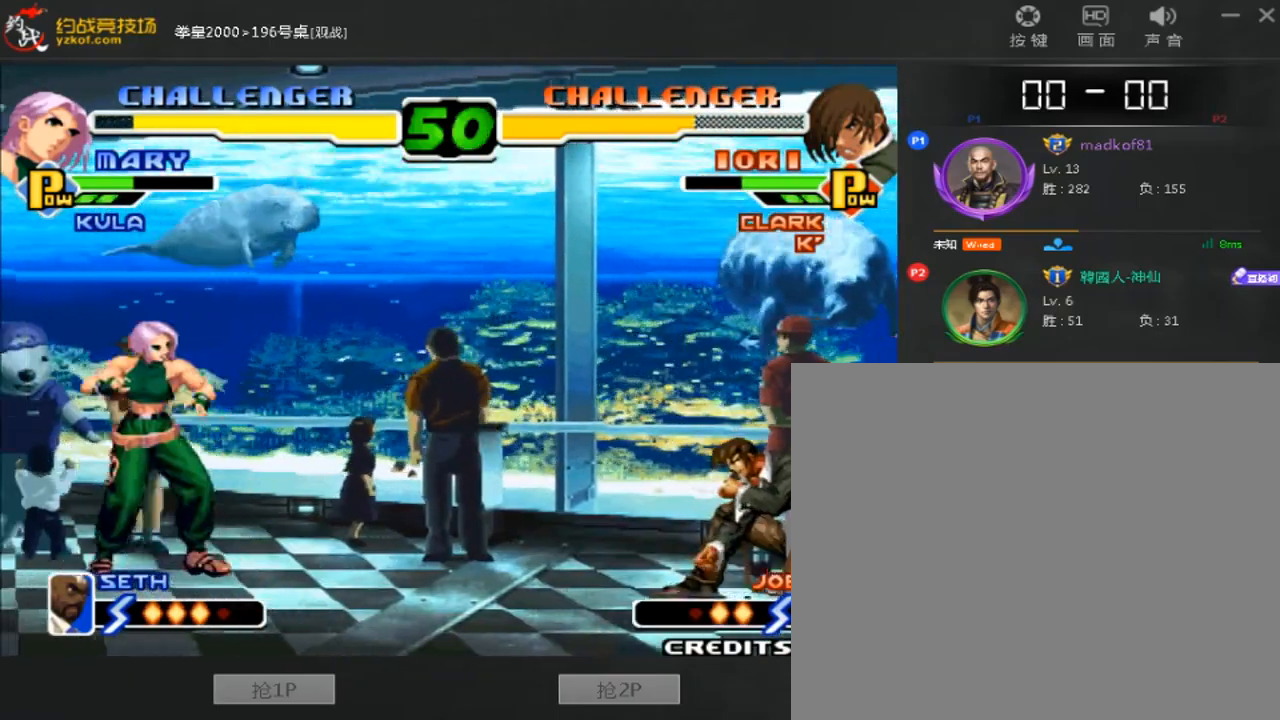
{"buttons": [], "left_stick": "right", "events": [[400, "left_stick", "center"], [480, "left_stick", "right"]]}
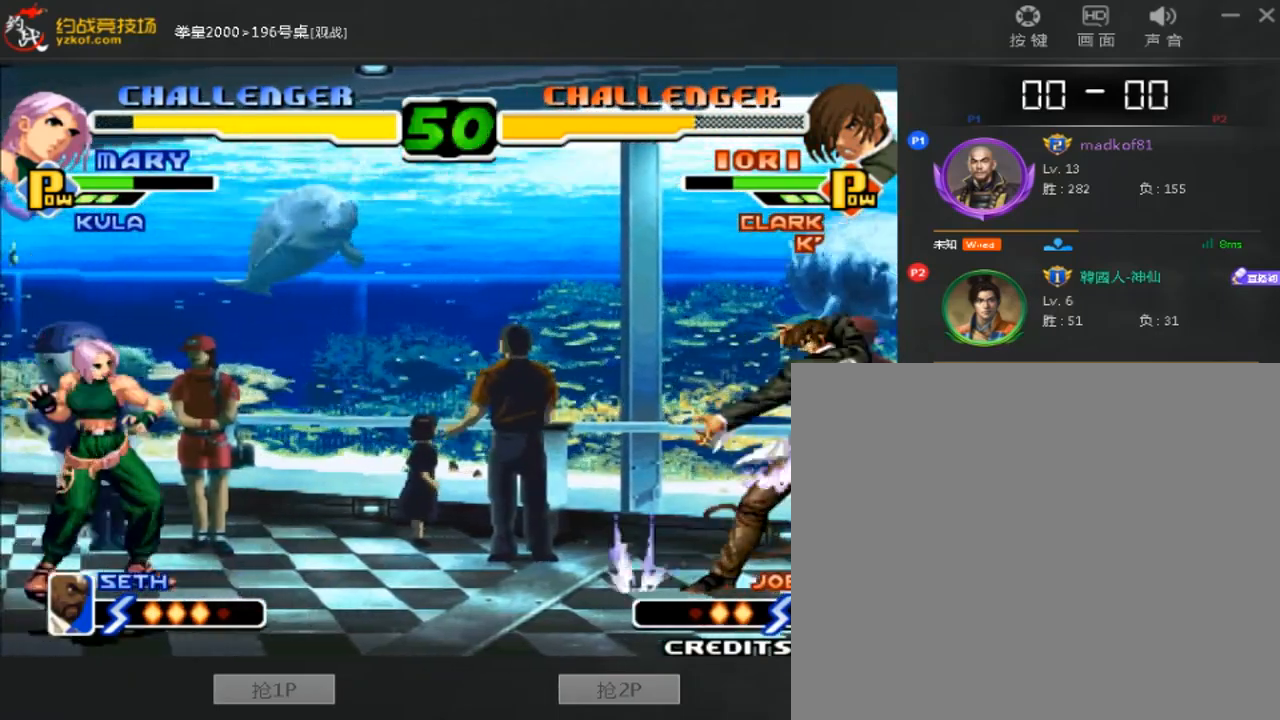
{"buttons": [], "left_stick": "down-left", "events": [[40, "left_stick", "center"], [80, "B", "down"], [80, "left_stick", "down-left"], [160, "B", "up"]]}
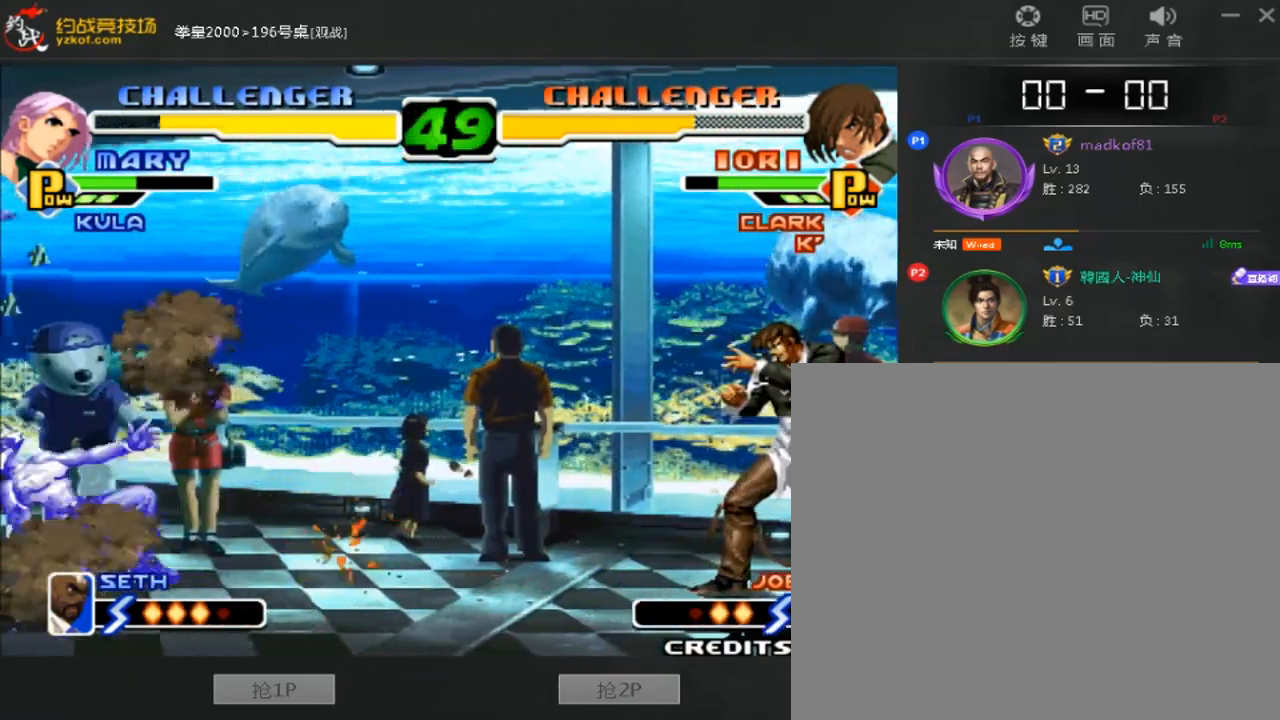
{"buttons": [], "left_stick": "down-left", "events": []}